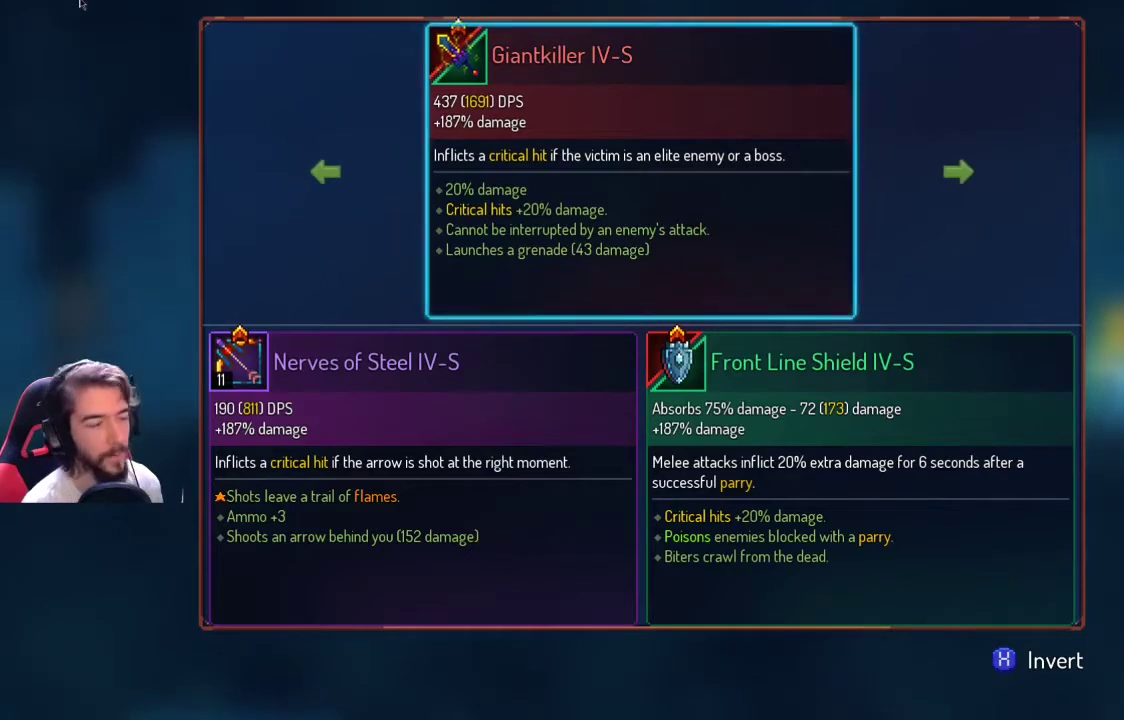
Gameplay with a controller (Xbox layout); each line is a JSON object with the inputs held at the frame after it (dt_ms = milliseconds from this image to that frame). "events" lists button and stick changes between this image and that frame as [ms after this image, input, new state], when the widget could be followed in between. Not read: R1 R3.
{"dt_ms": 500, "buttons": [], "left_stick": "center", "right_stick": "center", "events": [[233, "left_stick", "left"], [333, "left_stick", "center"]]}
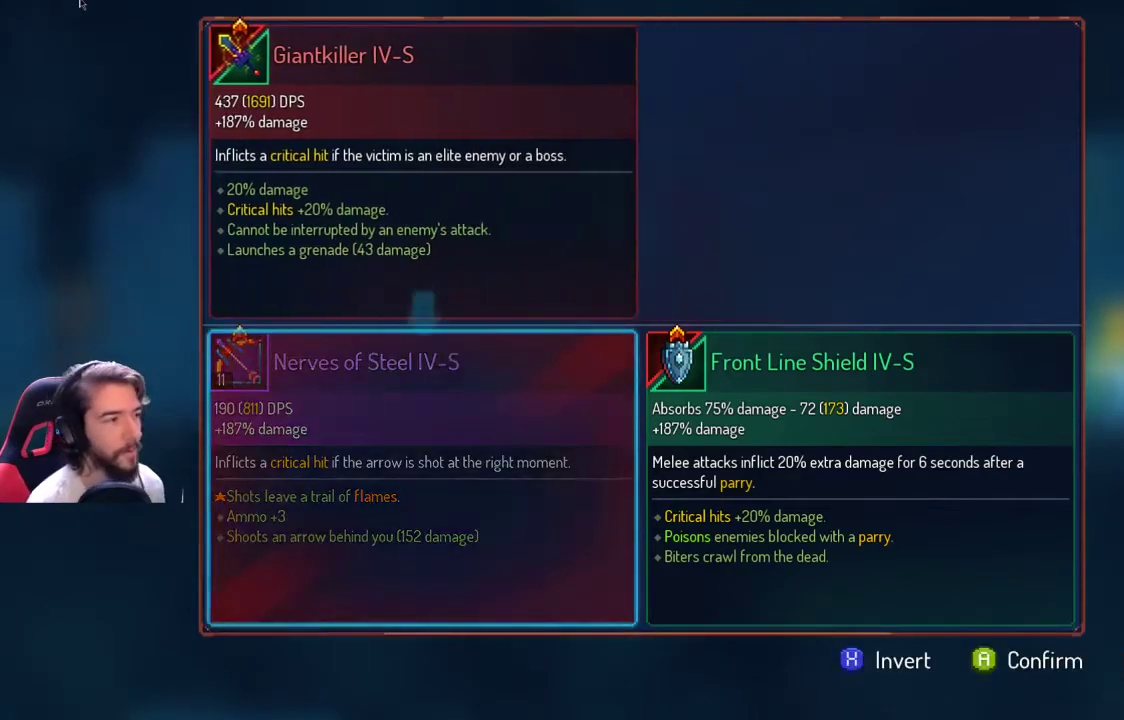
{"dt_ms": 500, "buttons": [], "left_stick": "center", "right_stick": "center", "events": []}
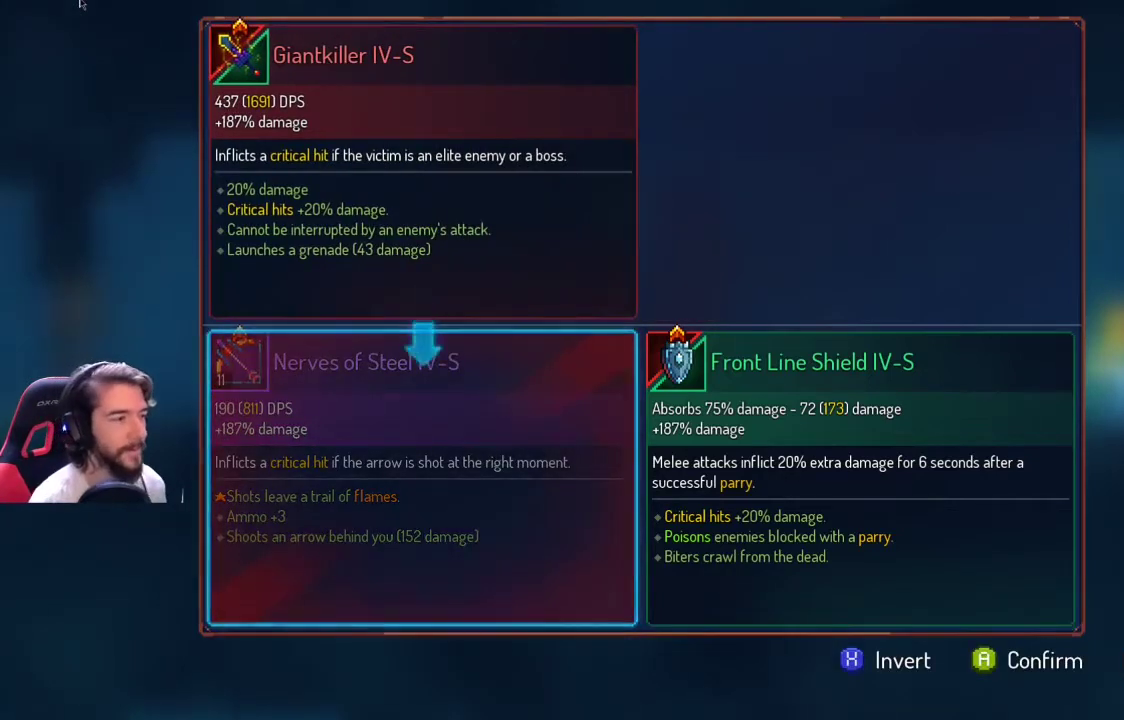
{"dt_ms": 500, "buttons": [], "left_stick": "center", "right_stick": "center", "events": []}
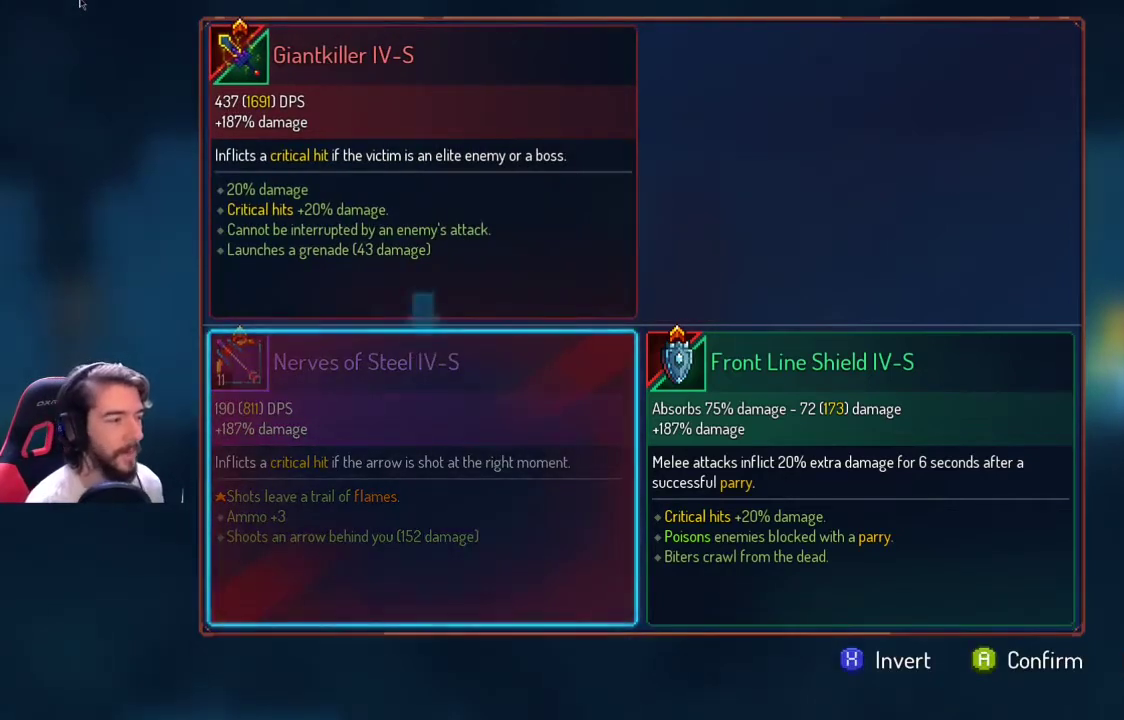
{"dt_ms": 500, "buttons": ["A"], "left_stick": "center", "right_stick": "center", "events": [[433, "A", "down"]]}
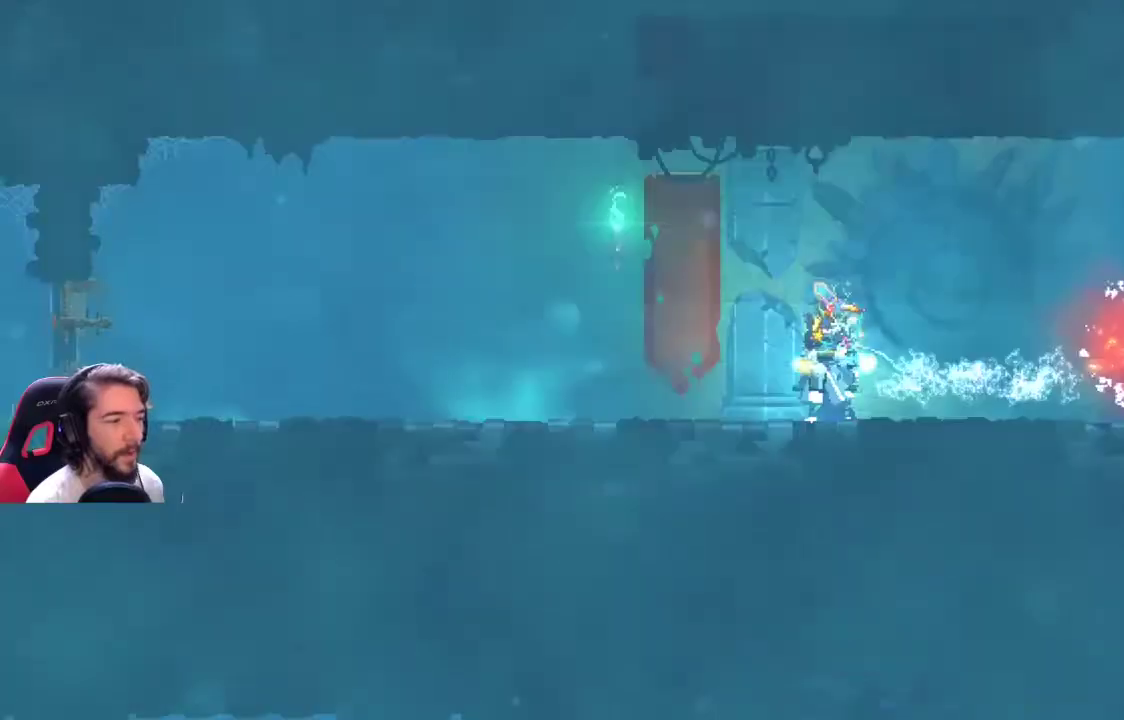
{"dt_ms": 500, "buttons": [], "left_stick": "center", "right_stick": "center", "events": [[33, "A", "up"]]}
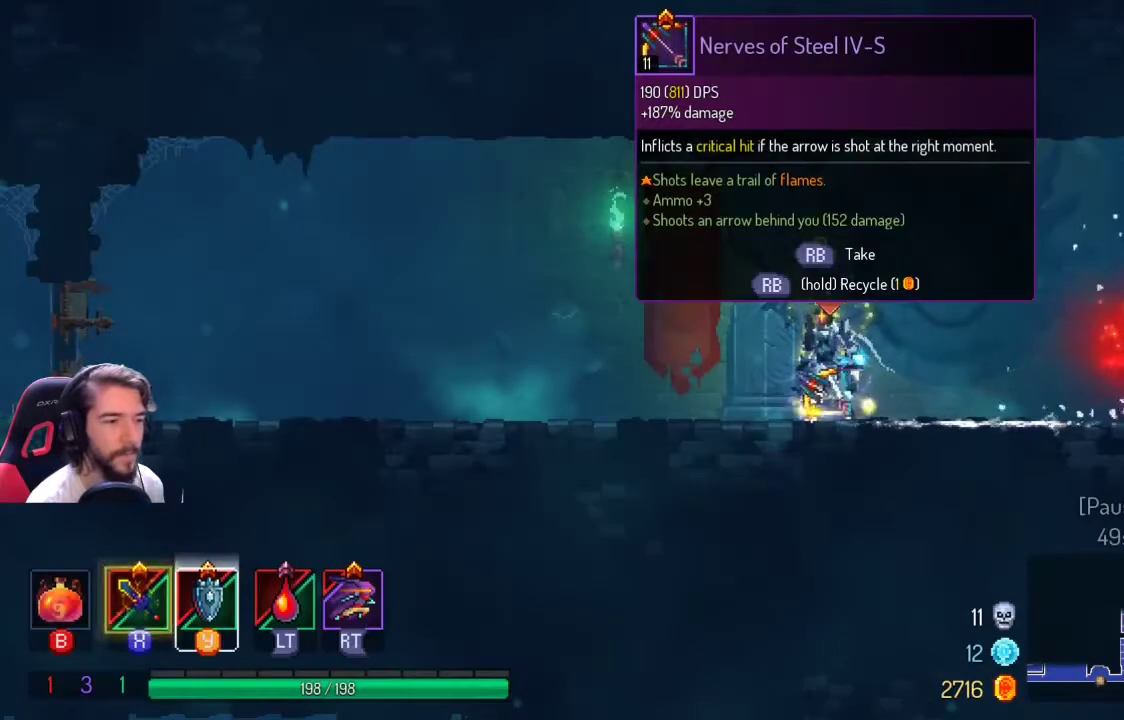
{"dt_ms": 500, "buttons": [], "left_stick": "right", "right_stick": "center", "events": [[267, "left_stick", "right"]]}
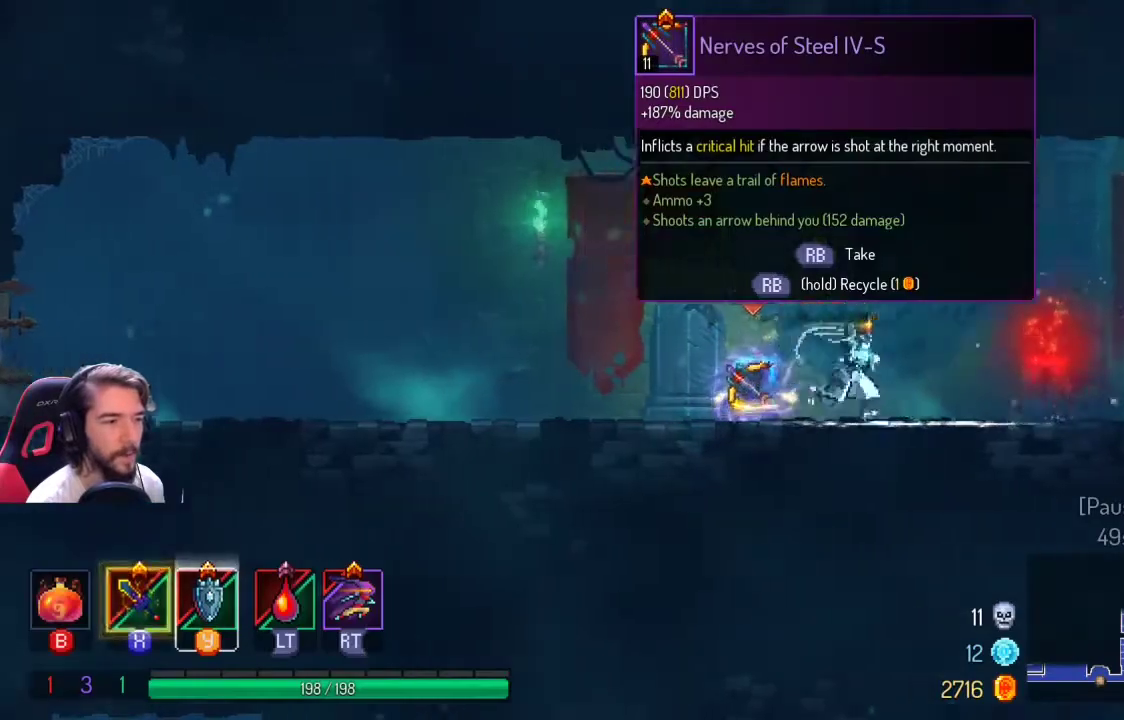
{"dt_ms": 500, "buttons": [], "left_stick": "left", "right_stick": "center", "events": [[200, "left_stick", "center"], [267, "left_stick", "left"]]}
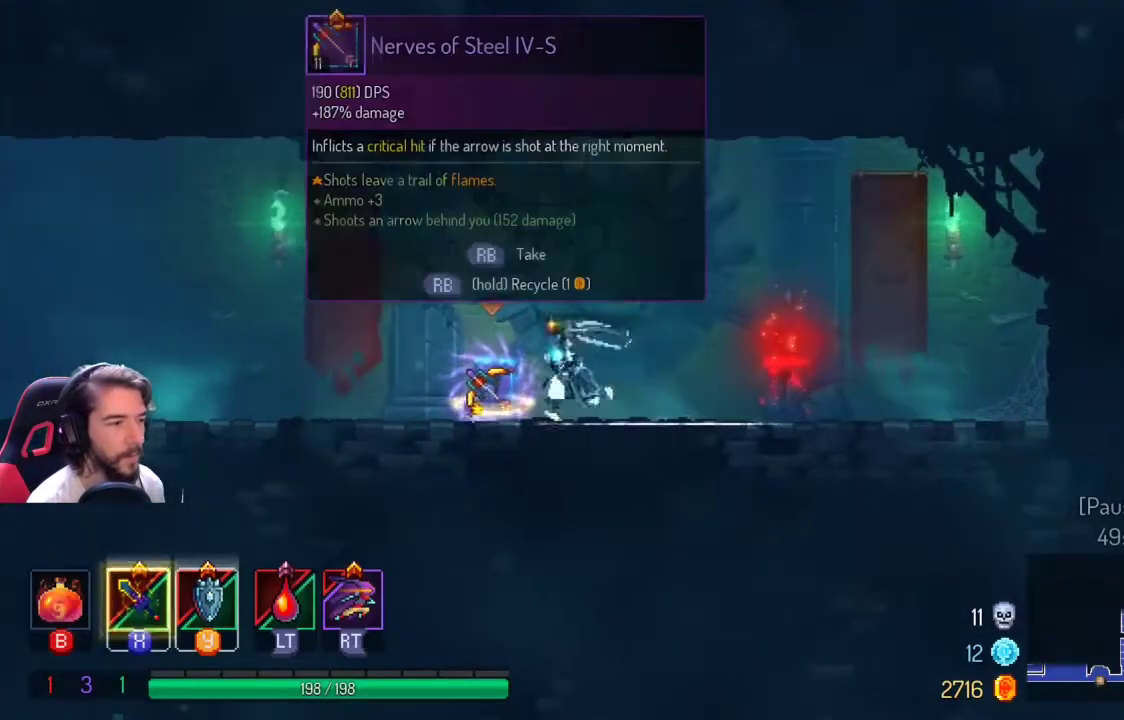
{"dt_ms": 500, "buttons": [], "left_stick": "left", "right_stick": "center", "events": []}
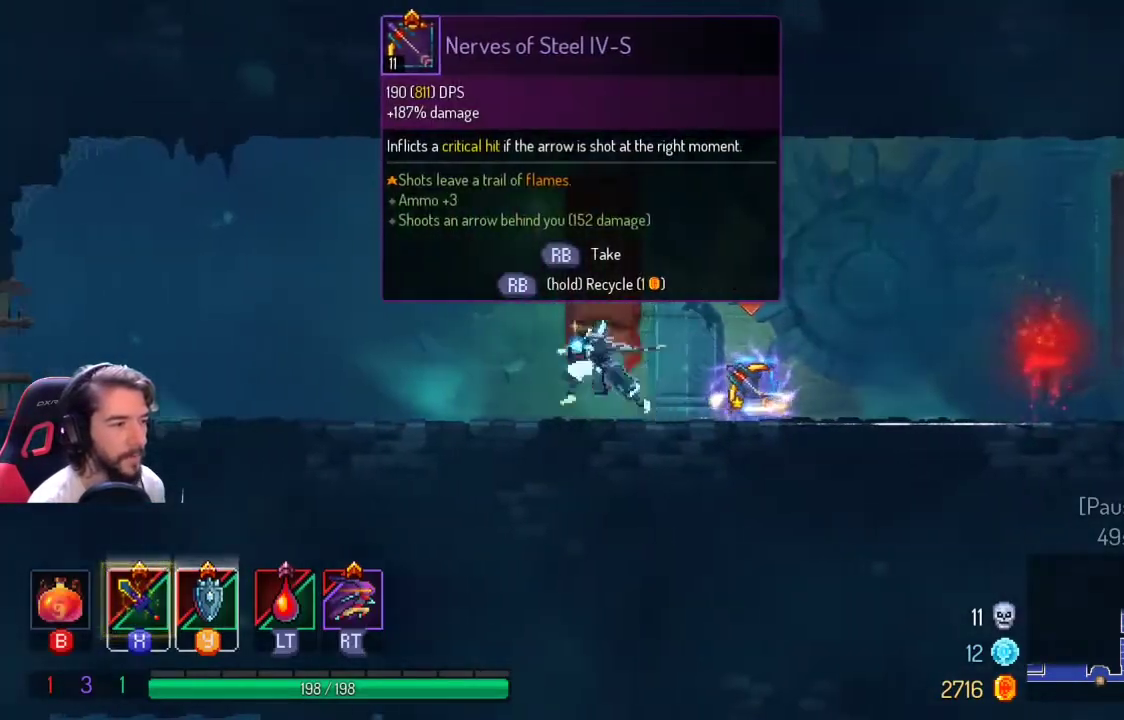
{"dt_ms": 500, "buttons": [], "left_stick": "right", "right_stick": "center", "events": [[233, "left_stick", "right"]]}
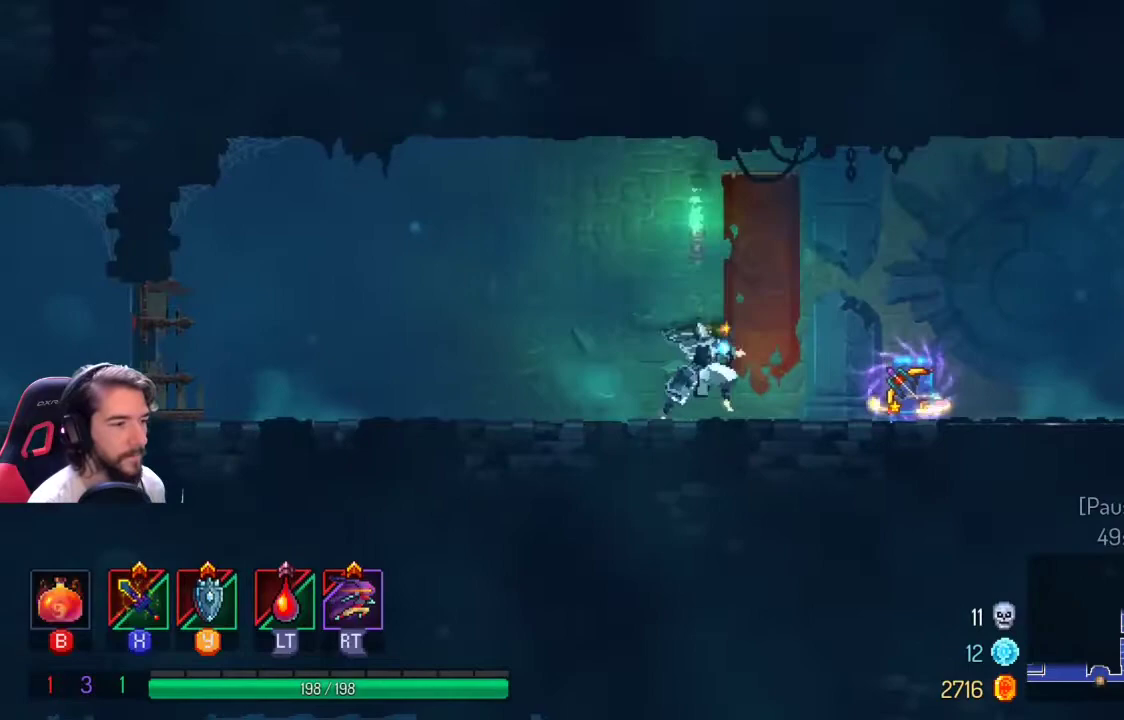
{"dt_ms": 500, "buttons": ["R2"], "left_stick": "center", "right_stick": "center", "events": [[333, "R2", "down"], [333, "left_stick", "center"]]}
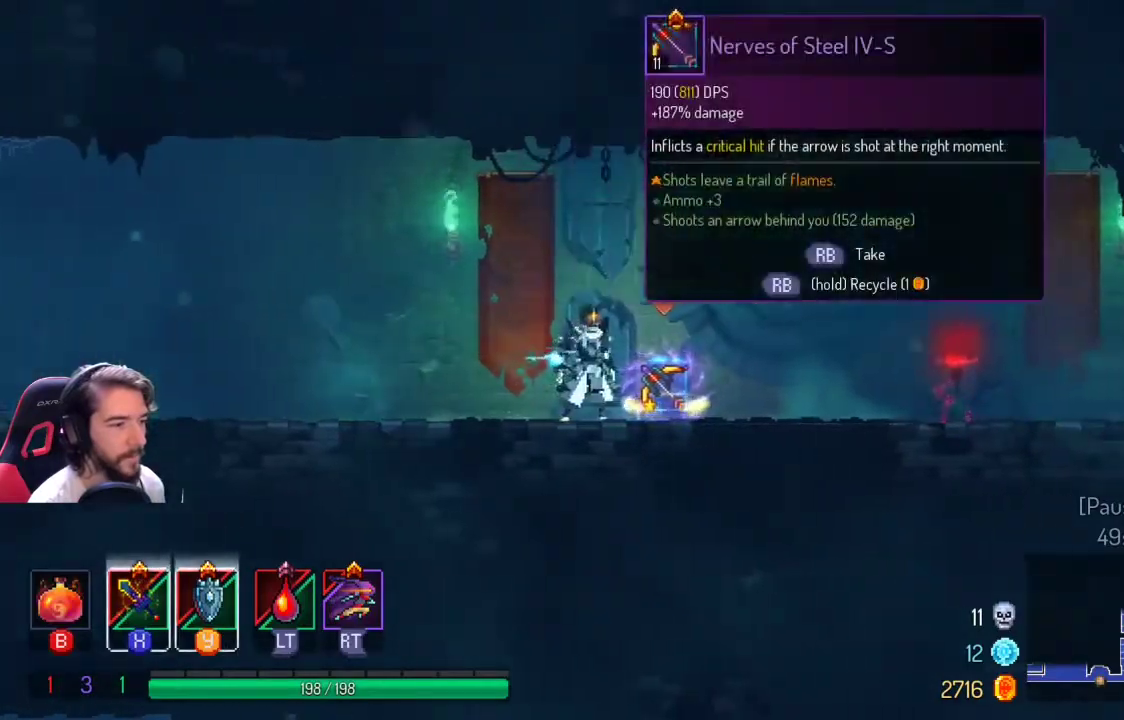
{"dt_ms": 1000, "buttons": [], "left_stick": "left", "right_stick": "center"}
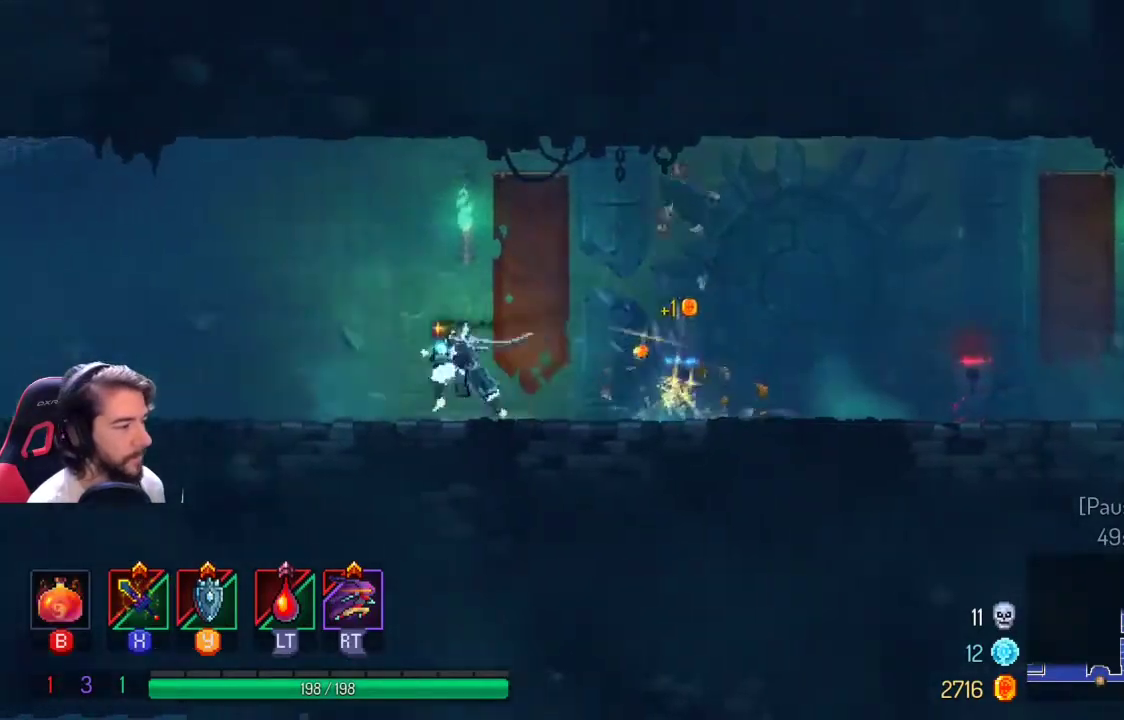
{"dt_ms": 500, "buttons": [], "left_stick": "left", "right_stick": "center", "events": []}
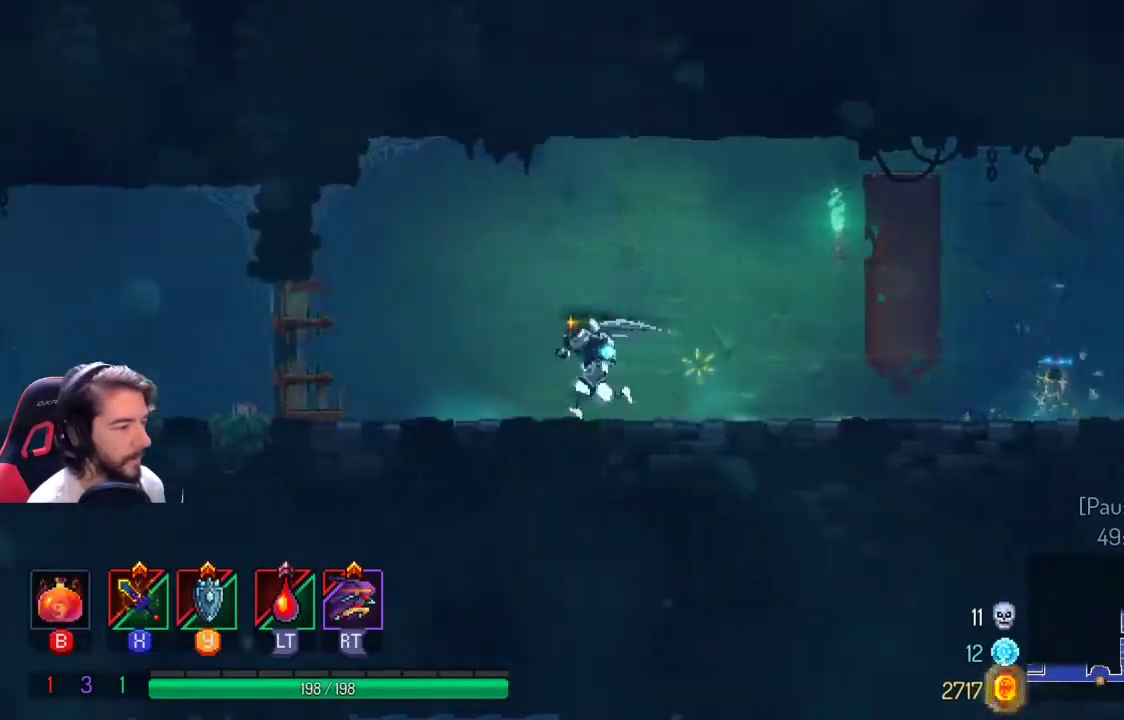
{"dt_ms": 500, "buttons": [], "left_stick": "left", "right_stick": "center", "events": []}
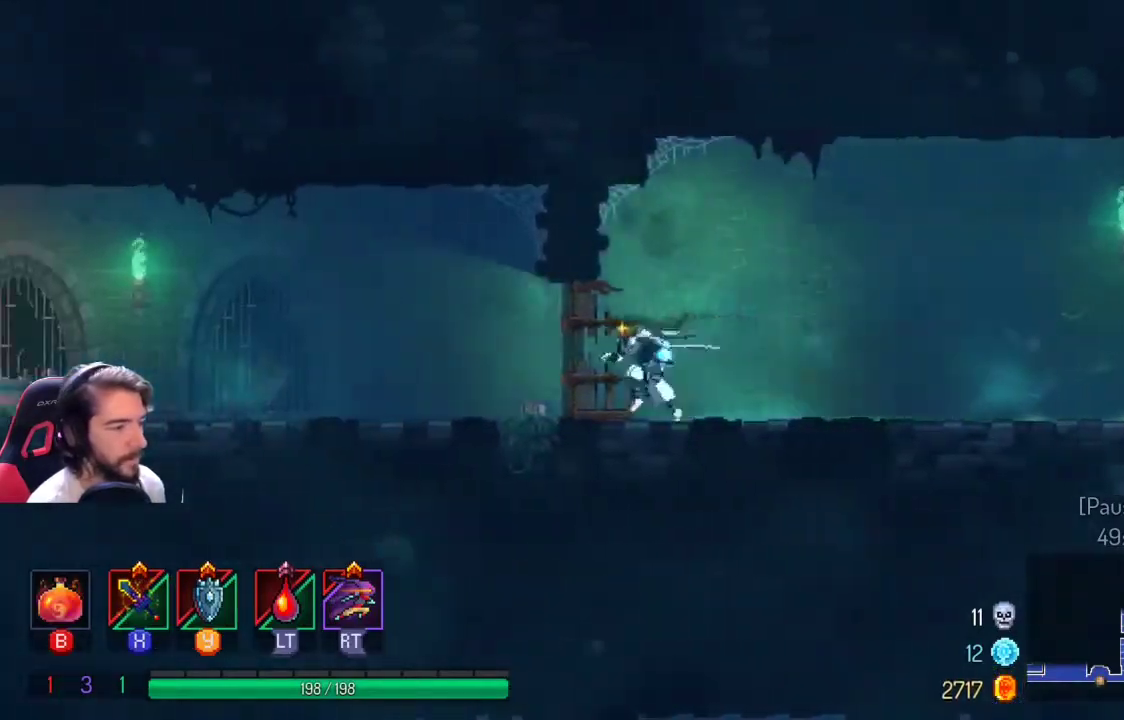
{"dt_ms": 500, "buttons": [], "left_stick": "left", "right_stick": "center", "events": [[33, "L1", "down"], [167, "L1", "up"]]}
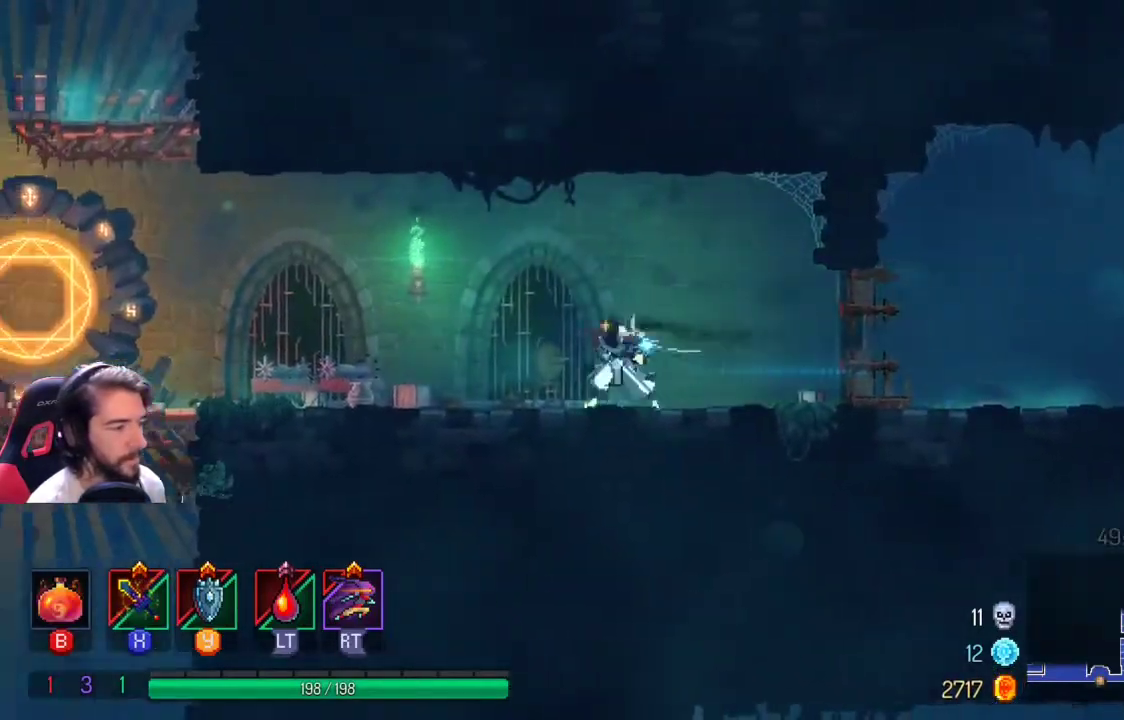
{"dt_ms": 500, "buttons": [], "left_stick": "left", "right_stick": "center", "events": []}
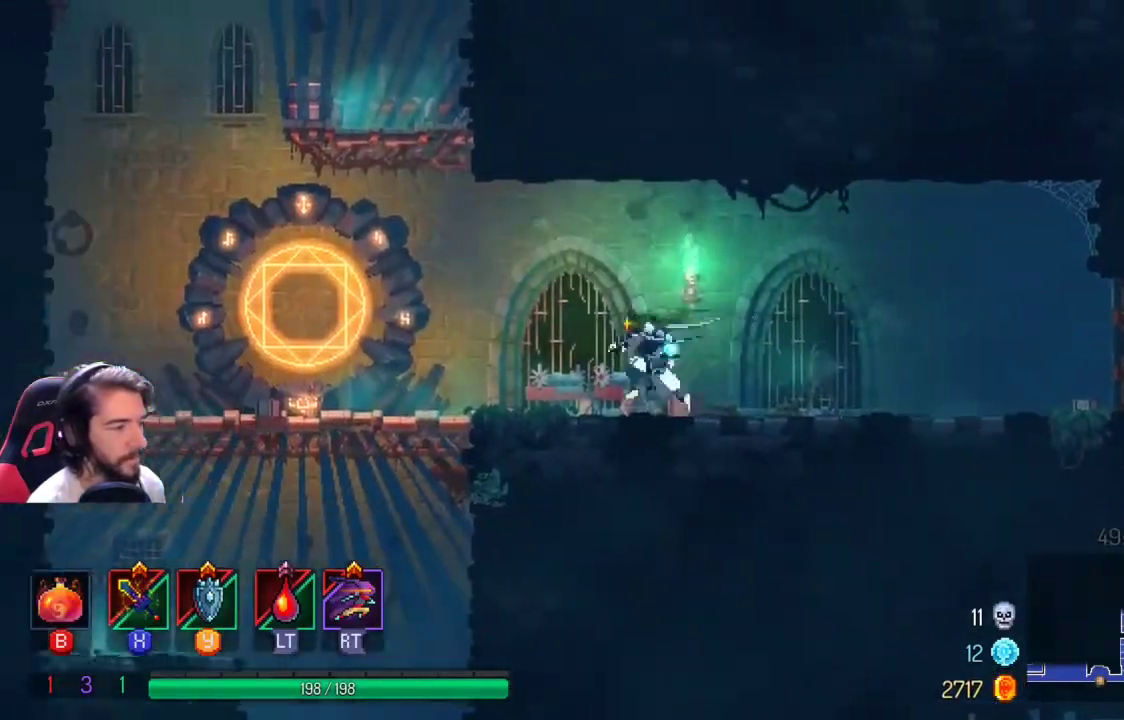
{"dt_ms": 500, "buttons": [], "left_stick": "center", "right_stick": "center", "events": [[200, "left_stick", "center"], [267, "START", "down"], [433, "START", "up"]]}
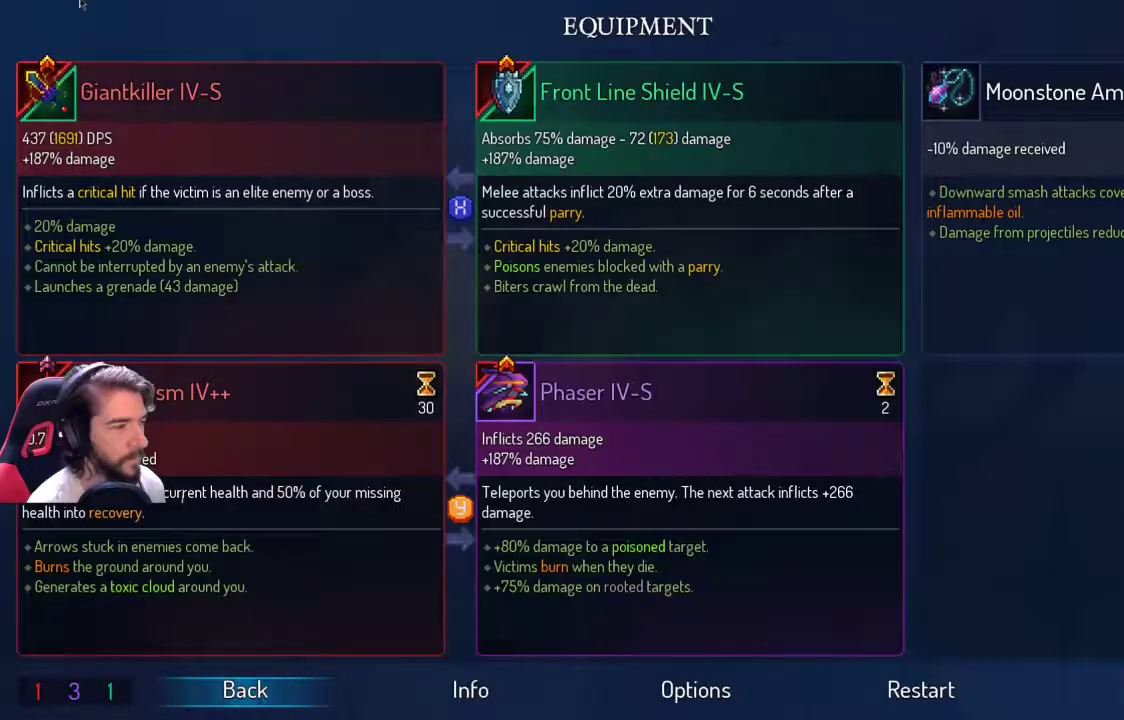
{"dt_ms": 500, "buttons": [], "left_stick": "center", "right_stick": "center", "events": []}
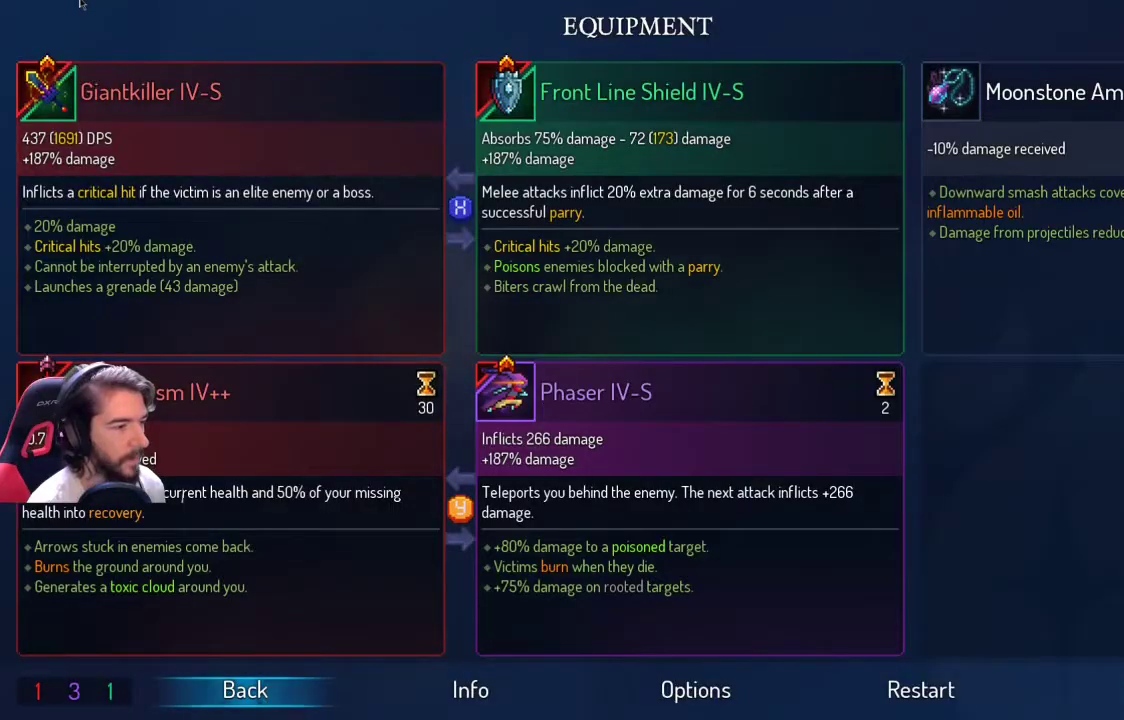
{"dt_ms": 500, "buttons": [], "left_stick": "center", "right_stick": "center", "events": []}
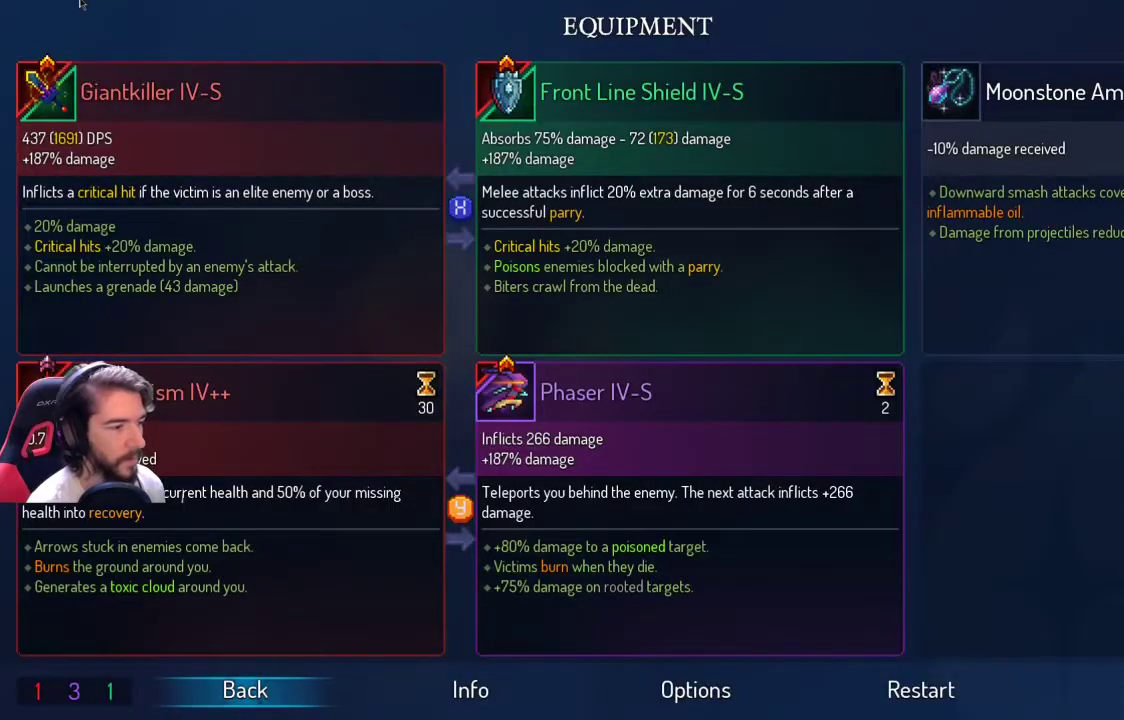
{"dt_ms": 500, "buttons": ["A"], "left_stick": "left", "right_stick": "center", "events": [[100, "START", "down"], [267, "START", "up"], [333, "left_stick", "left"], [433, "A", "down"]]}
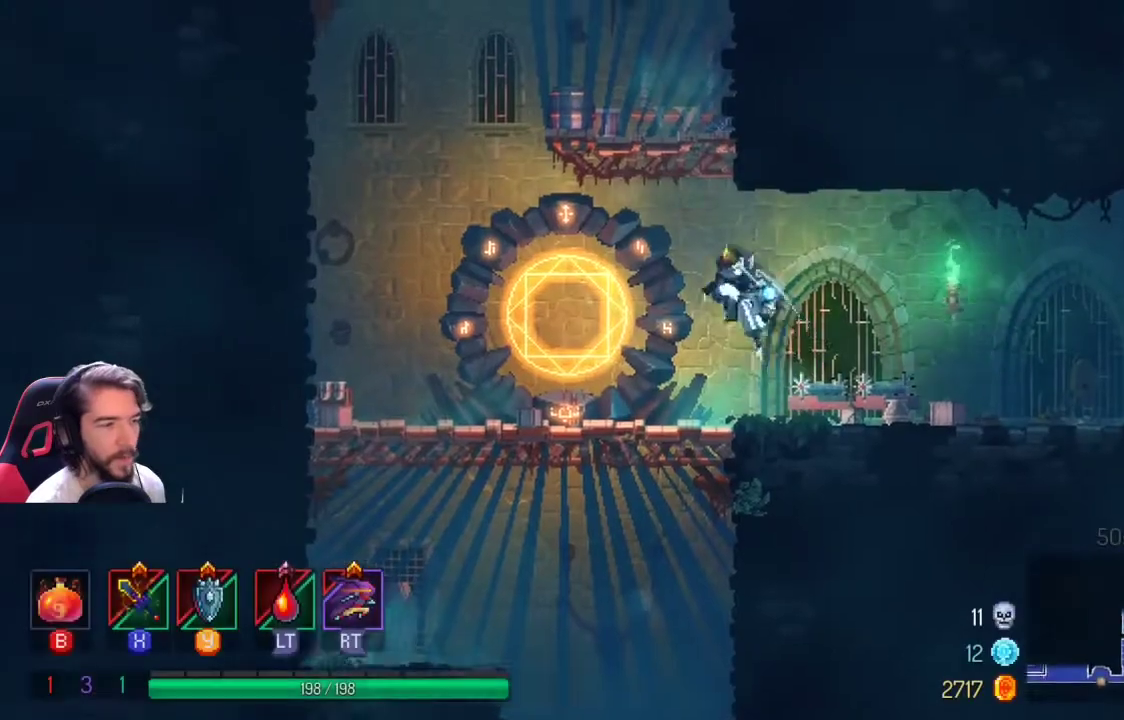
{"dt_ms": 500, "buttons": [], "left_stick": "center", "right_stick": "center", "events": [[33, "A", "up"], [133, "A", "down"], [133, "left_stick", "up"], [467, "A", "up"], [500, "left_stick", "center"]]}
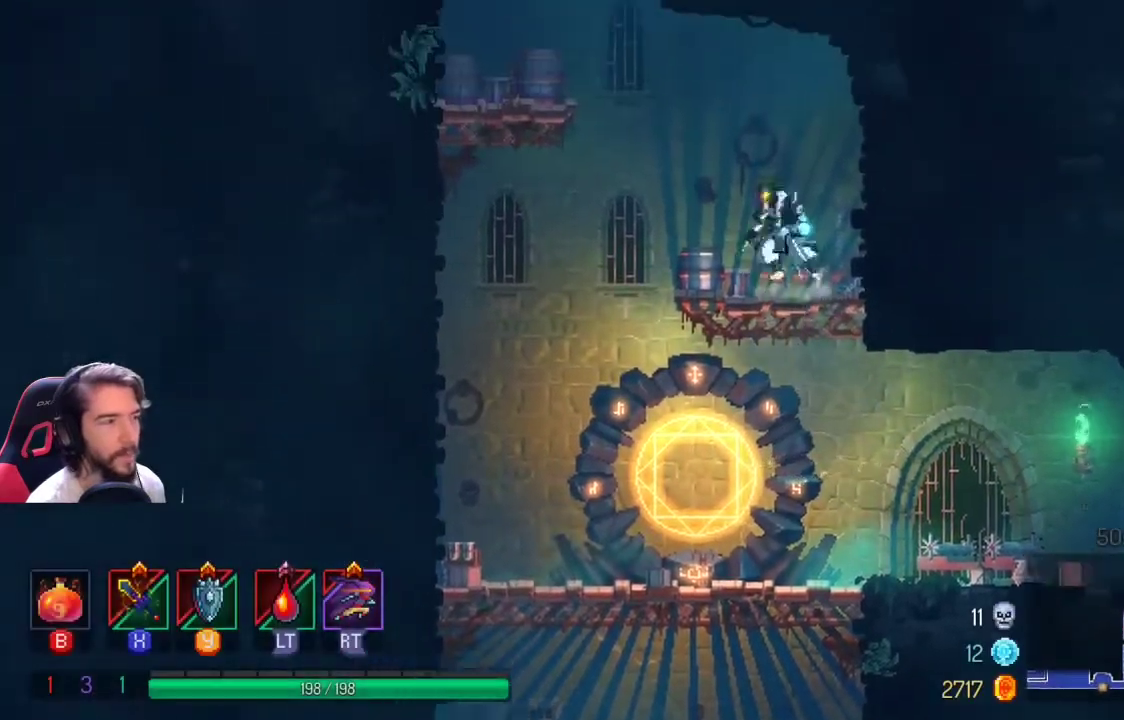
{"dt_ms": 500, "buttons": [], "left_stick": "left", "right_stick": "center", "events": [[233, "left_stick", "left"], [400, "A", "down"], [500, "A", "up"]]}
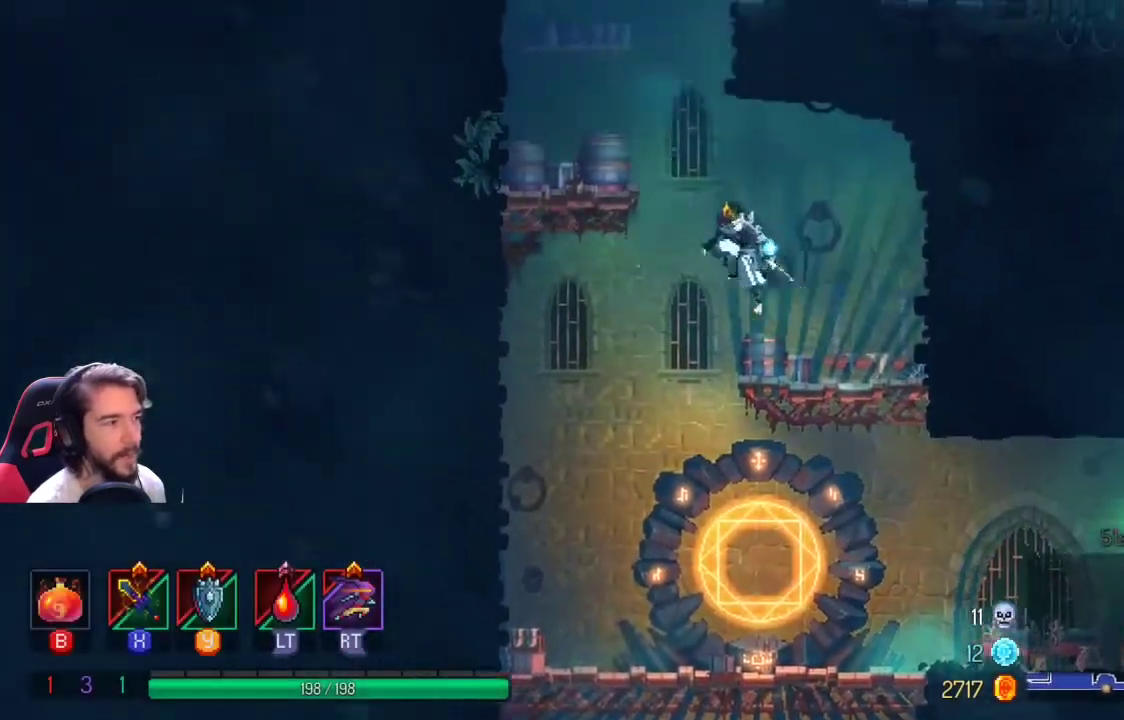
{"dt_ms": 500, "buttons": [], "left_stick": "center", "right_stick": "center", "events": [[100, "A", "down"], [300, "A", "up"], [400, "left_stick", "center"]]}
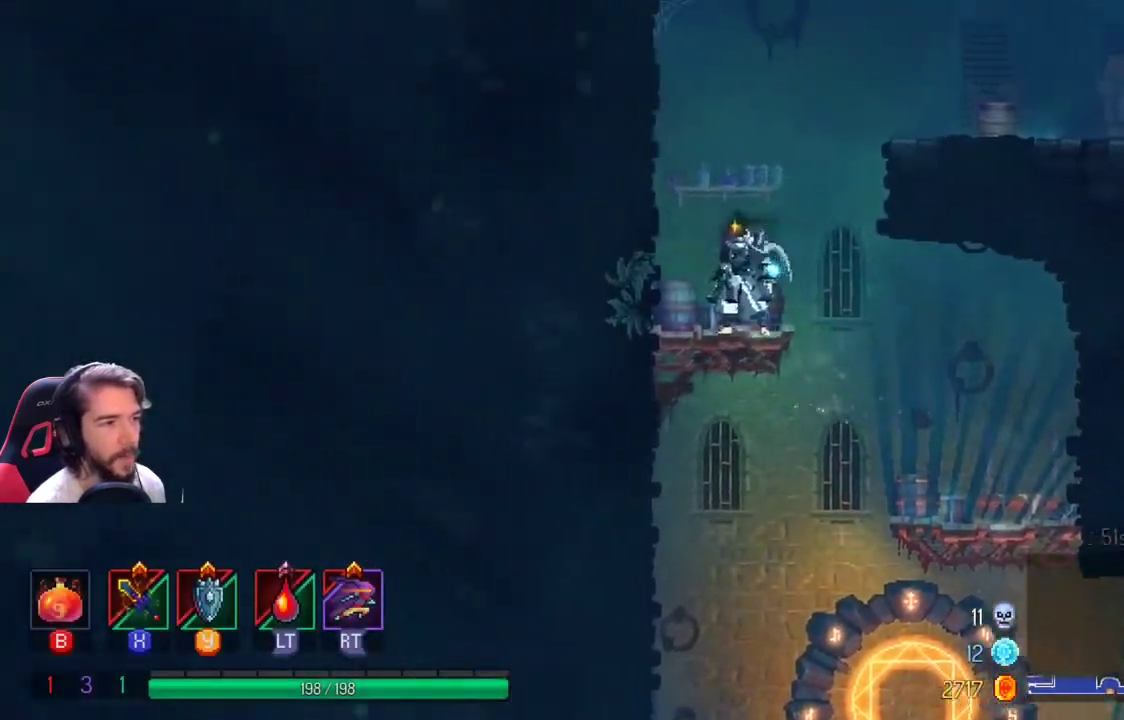
{"dt_ms": 500, "buttons": ["A"], "left_stick": "right", "right_stick": "center", "events": [[133, "left_stick", "right"], [167, "A", "down"], [267, "A", "up"], [367, "A", "down"]]}
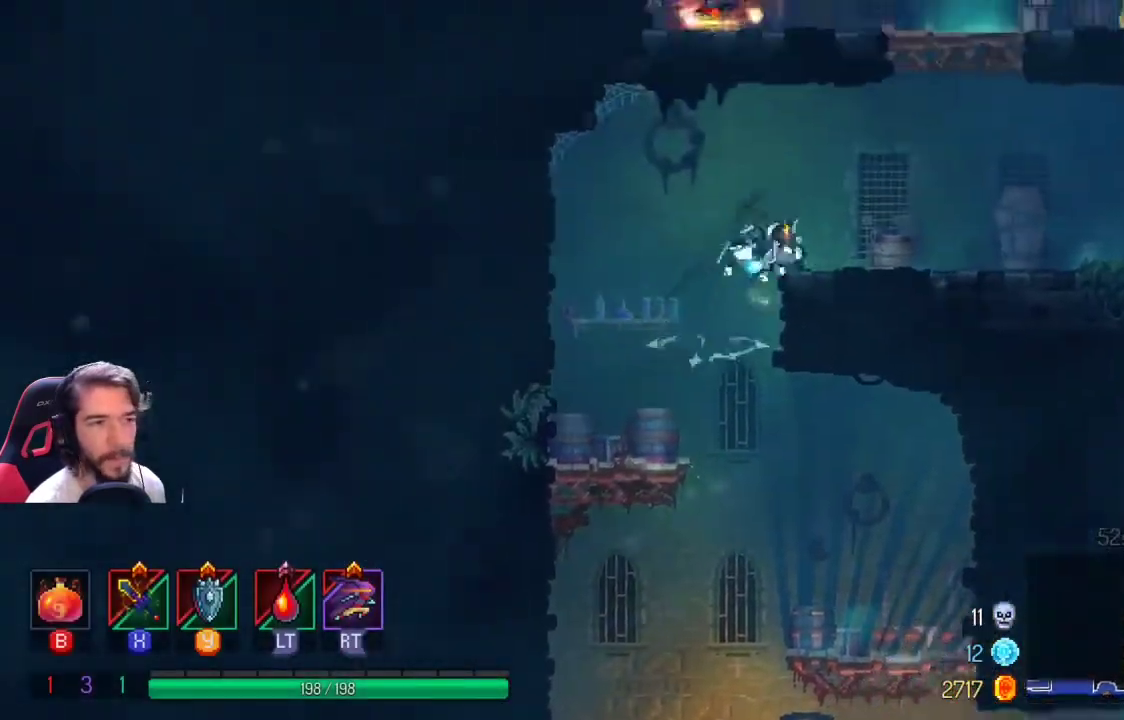
{"dt_ms": 500, "buttons": [], "left_stick": "center", "right_stick": "center", "events": [[33, "A", "up"], [400, "left_stick", "center"]]}